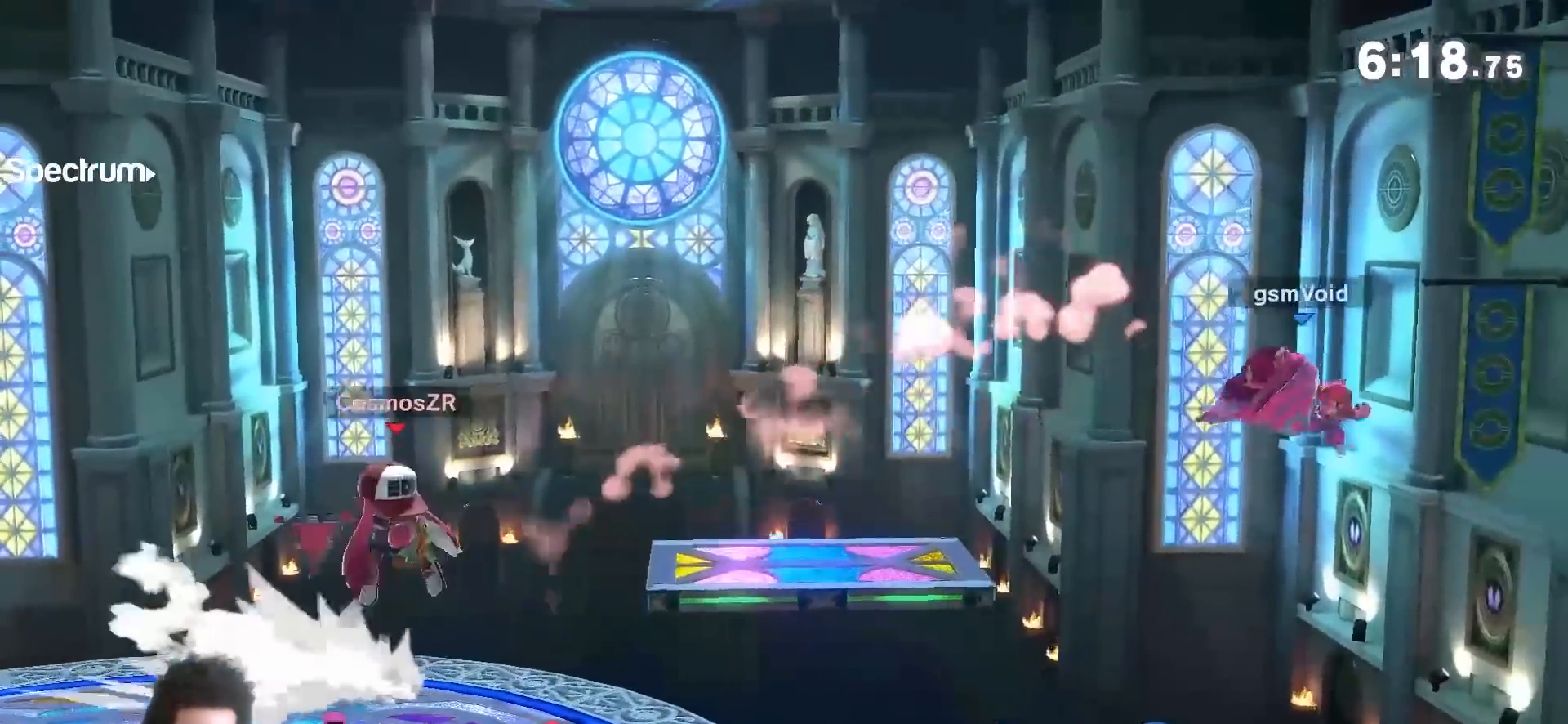
Gameplay with a controller (Nintendo layout); each line is a JSON object with the inputs held at the frame after it (dt_ms = milliseconds from this image to that frame). "events" lists button and stick changes between this image and that frame as [ms after this image, input, new state], when the widget could be followed in between. Not read: L3 R3.
{"dt_ms": 500, "buttons": ["Y"], "left_stick": "left", "right_stick": "center", "events": [[217, "Y", "down"], [283, "right_stick", "down"], [417, "right_stick", "center"], [433, "left_stick", "left"]]}
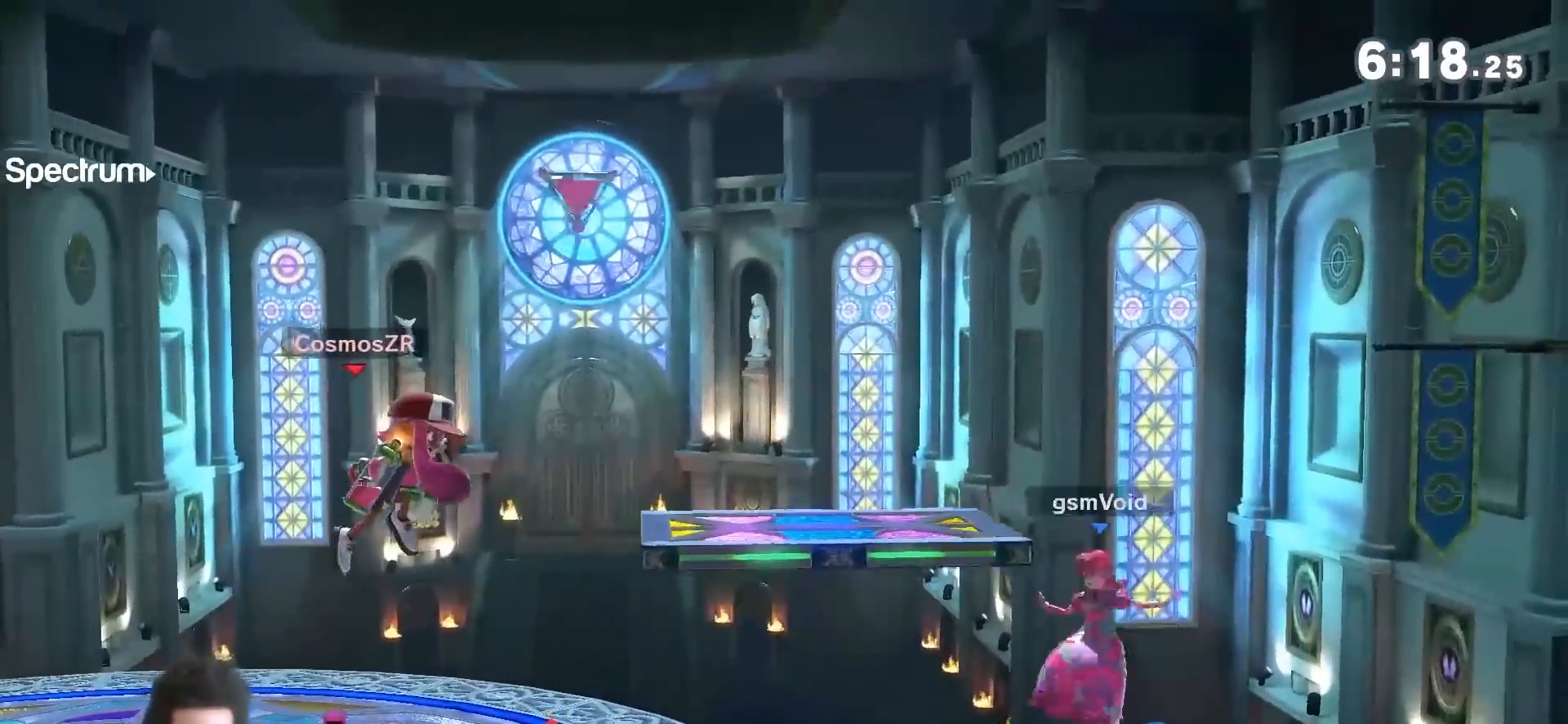
{"dt_ms": 500, "buttons": ["Y"], "left_stick": "left", "right_stick": "center", "events": [[133, "left_stick", "right"], [467, "left_stick", "left"]]}
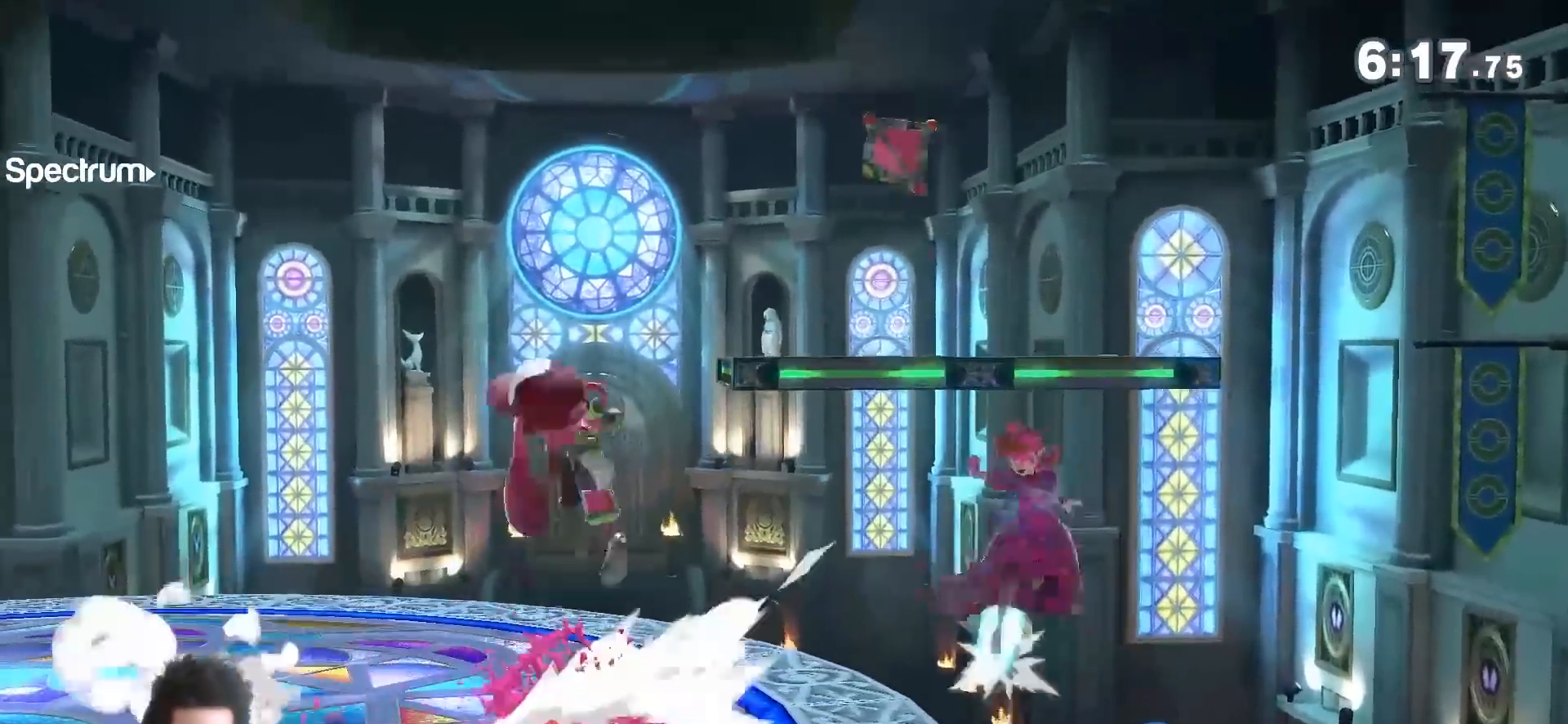
{"dt_ms": 500, "buttons": ["Y"], "left_stick": "left", "right_stick": "center", "events": [[167, "right_stick", "down"], [283, "right_stick", "center"]]}
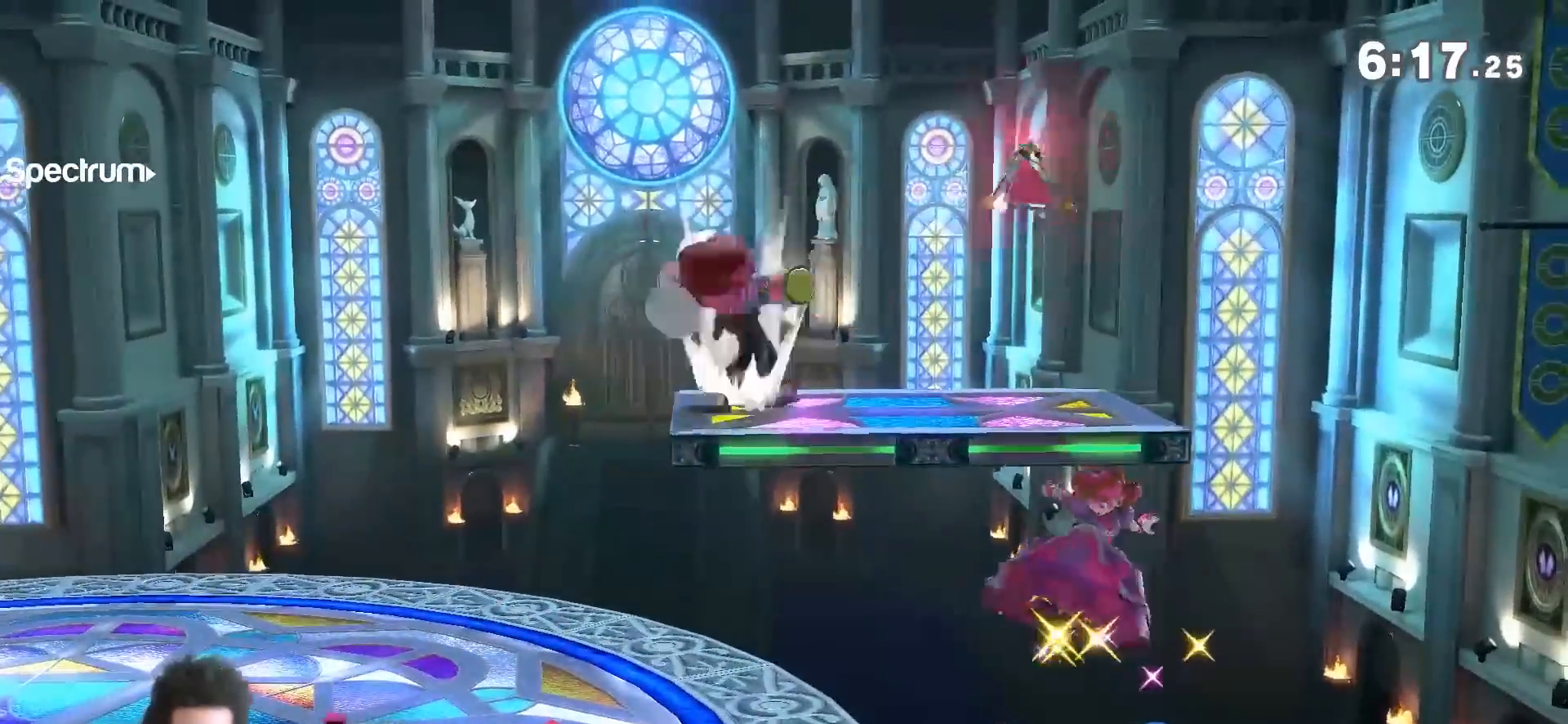
{"dt_ms": 500, "buttons": [], "left_stick": "center", "right_stick": "center", "events": [[417, "left_stick", "center"], [467, "Y", "up"]]}
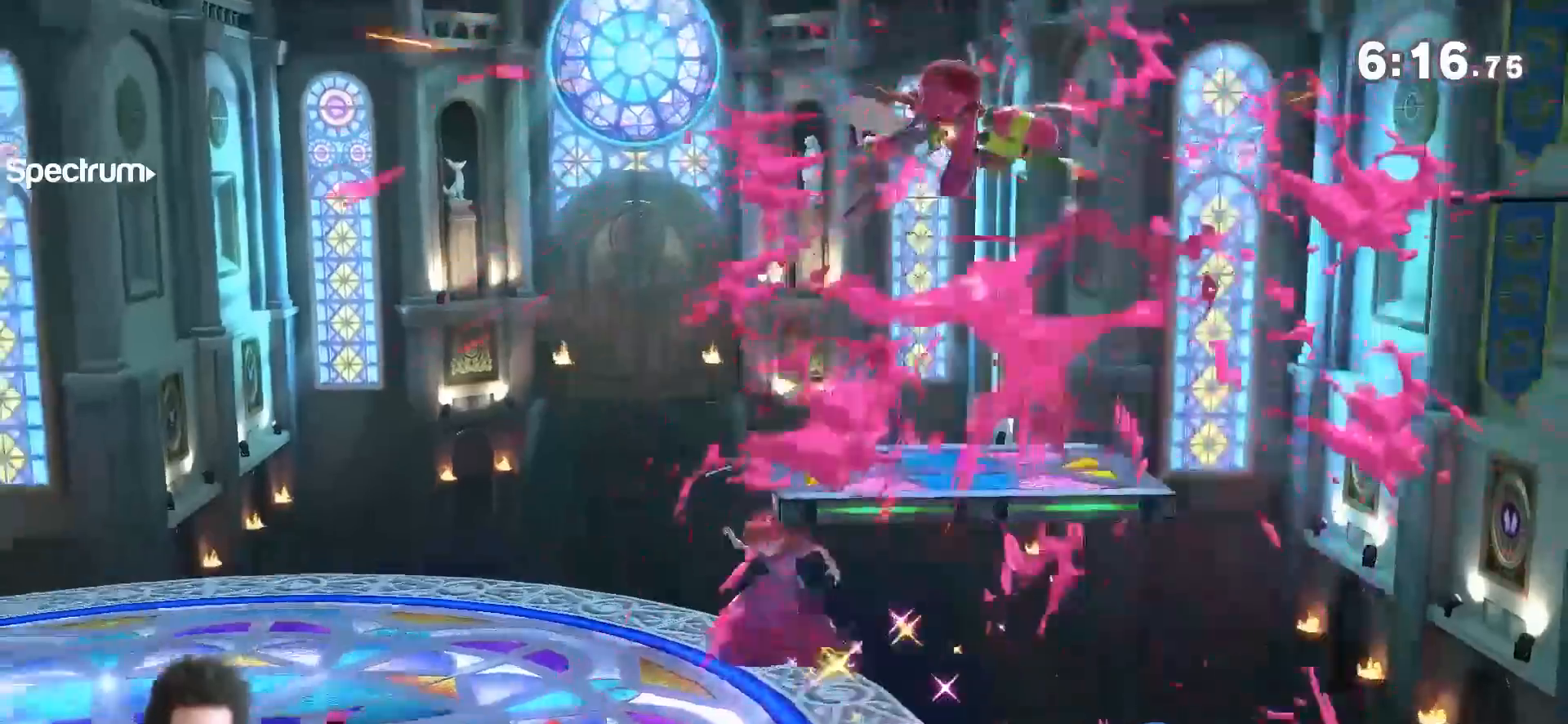
{"dt_ms": 1000, "buttons": [], "left_stick": "down-left", "right_stick": "left"}
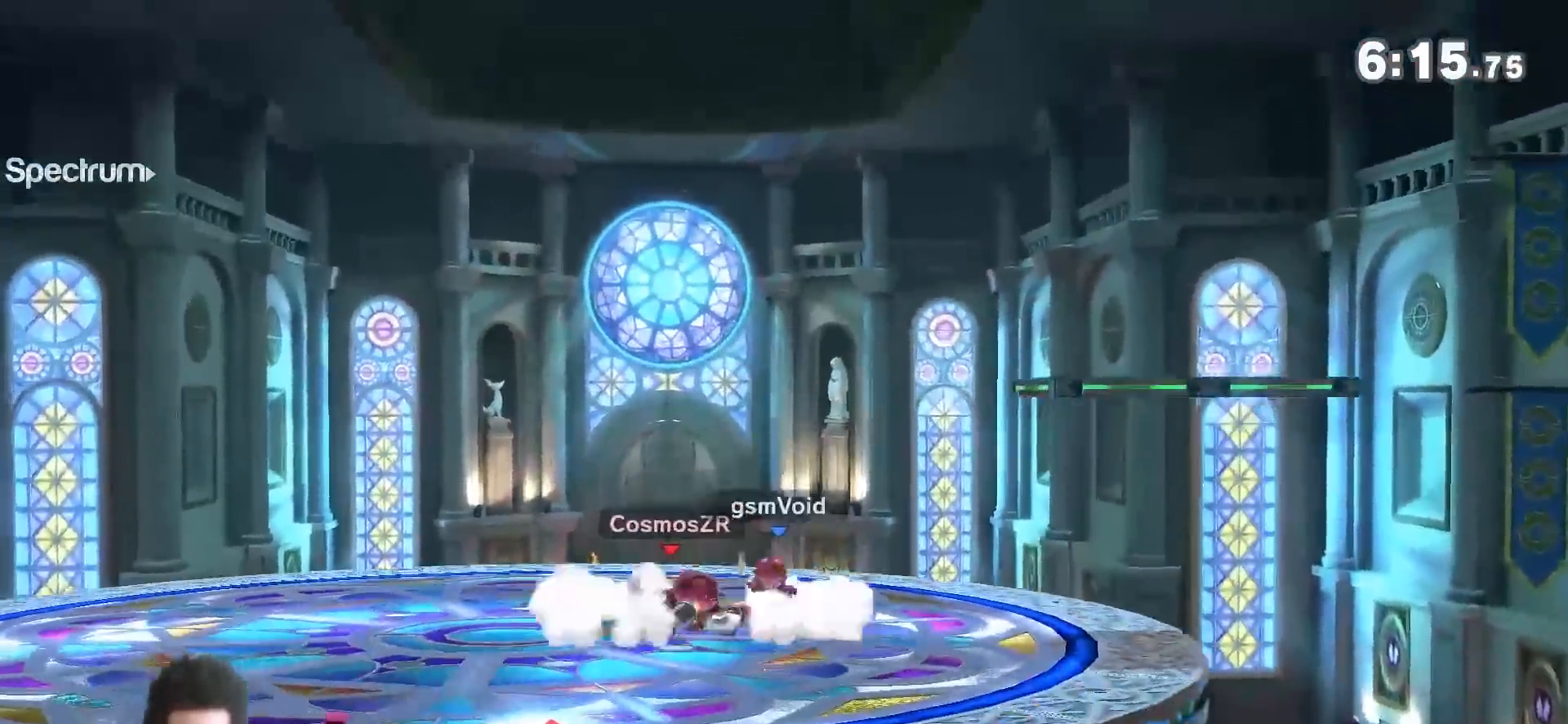
{"dt_ms": 500, "buttons": [], "left_stick": "left", "right_stick": "down", "events": [[33, "right_stick", "center"], [100, "left_stick", "left"], [500, "right_stick", "down"]]}
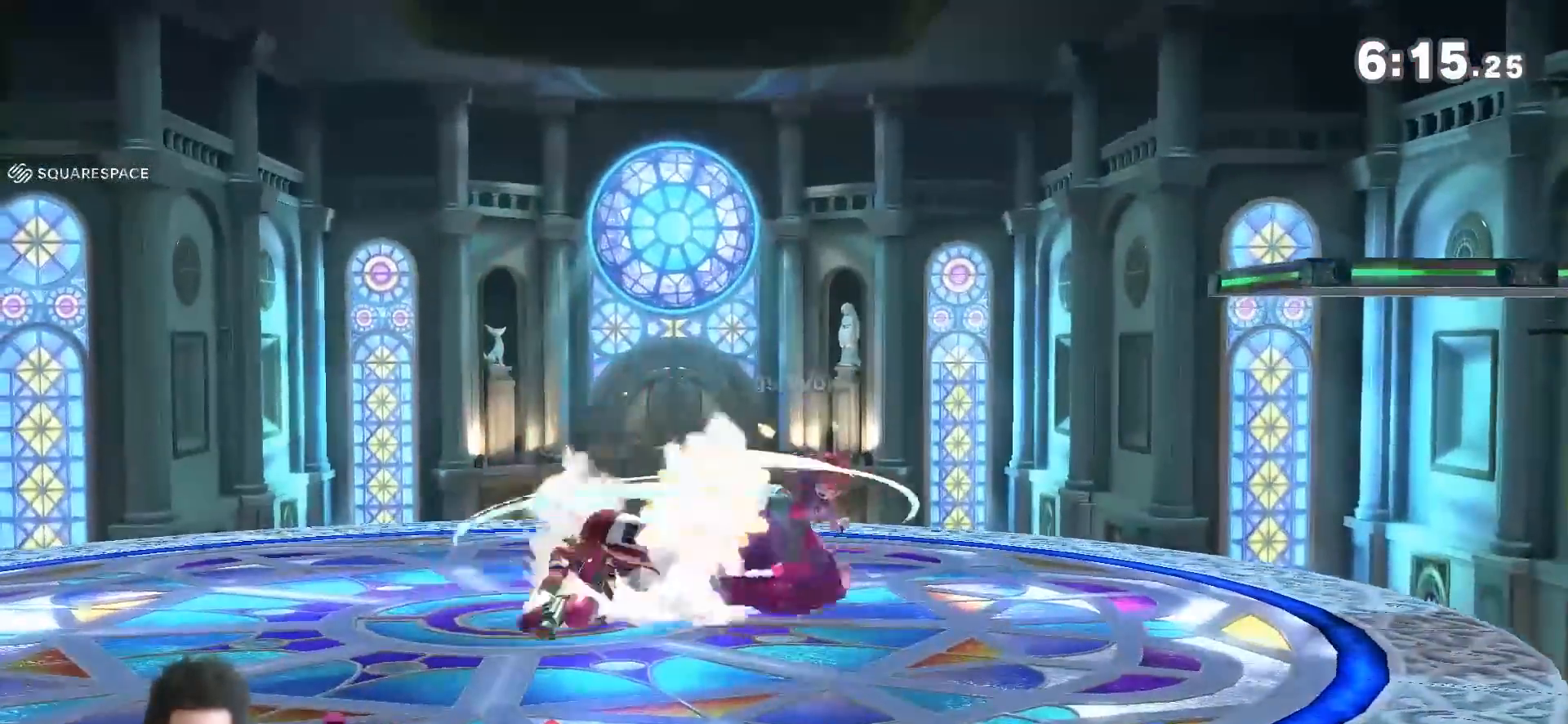
{"dt_ms": 500, "buttons": [], "left_stick": "left", "right_stick": "center", "events": [[183, "right_stick", "center"], [250, "left_stick", "center"], [500, "left_stick", "left"]]}
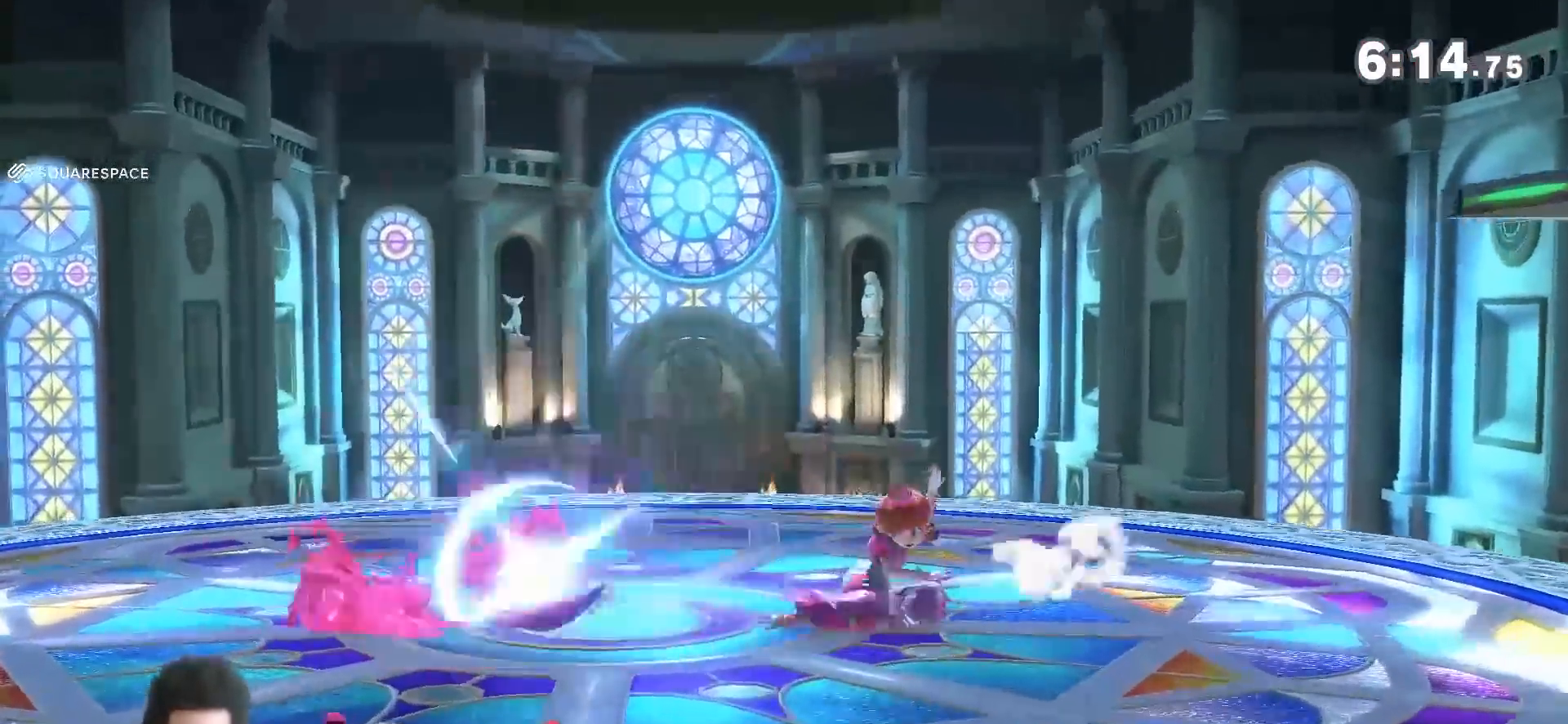
{"dt_ms": 500, "buttons": [], "left_stick": "down", "right_stick": "center", "events": [[67, "Y", "down"], [67, "left_stick", "down-left"], [167, "left_stick", "center"], [200, "A", "down"], [217, "Y", "up"], [317, "A", "up"], [467, "left_stick", "down"]]}
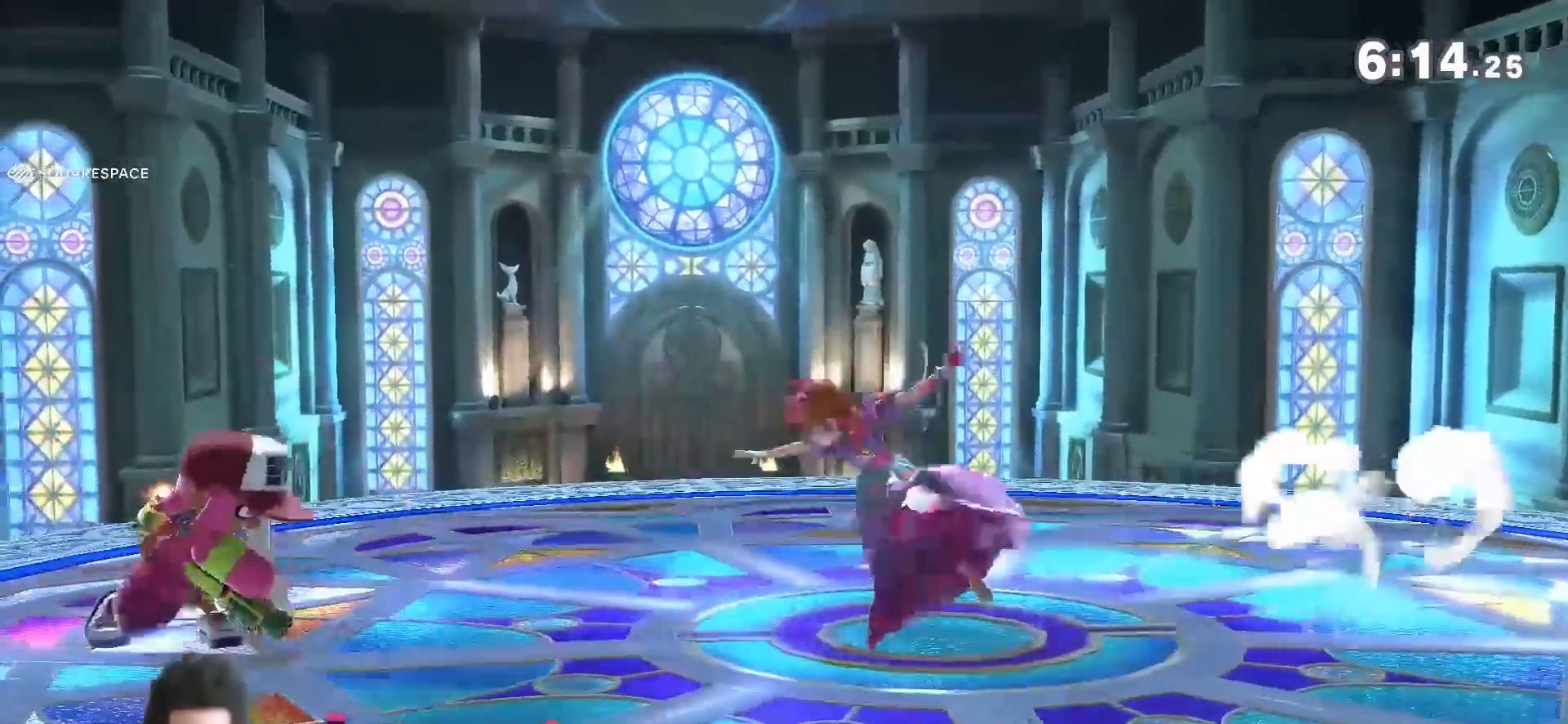
{"dt_ms": 500, "buttons": [], "left_stick": "center", "right_stick": "center", "events": [[67, "A", "down"], [217, "A", "up"], [467, "left_stick", "center"]]}
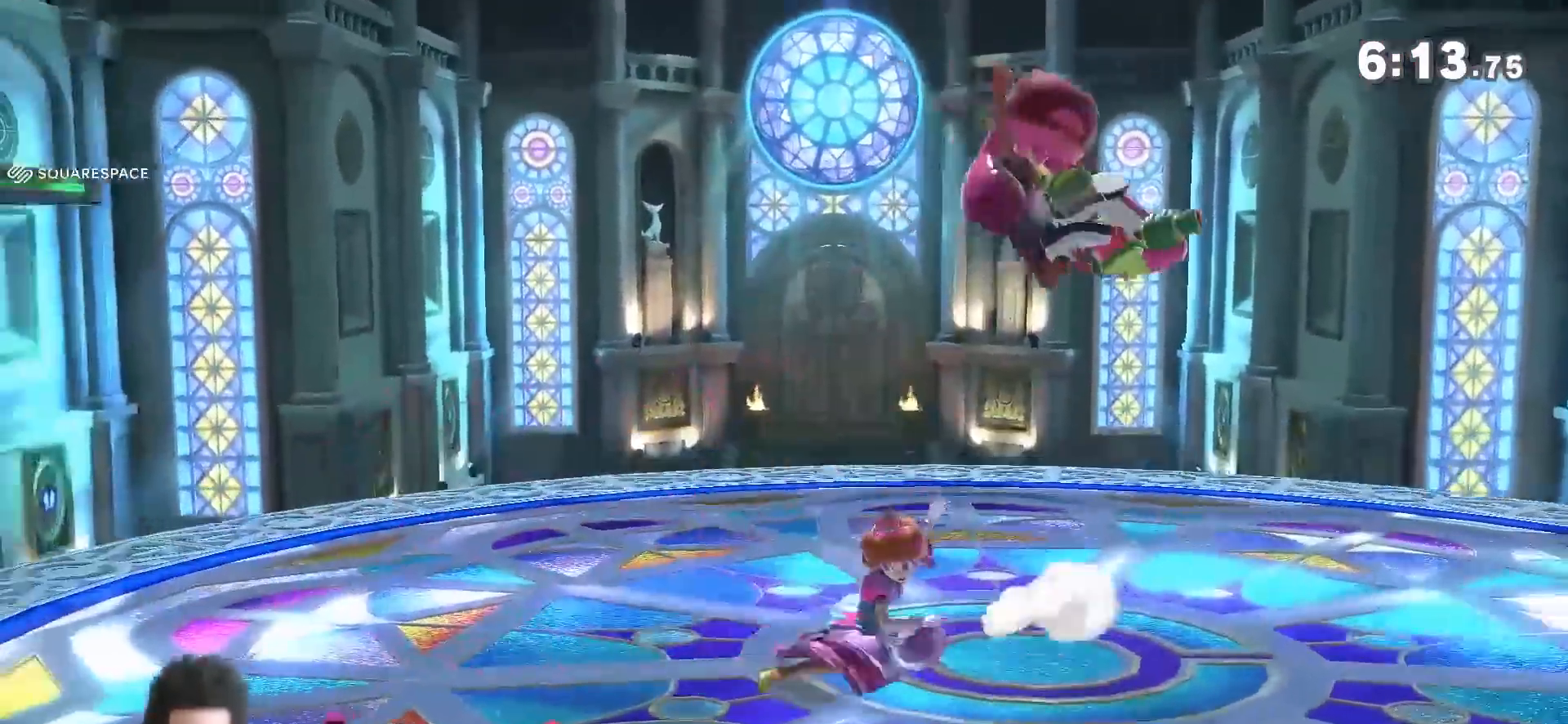
{"dt_ms": 500, "buttons": ["L1"], "left_stick": "right", "right_stick": "center", "events": [[67, "left_stick", "up-right"], [133, "left_stick", "right"], [417, "L1", "down"]]}
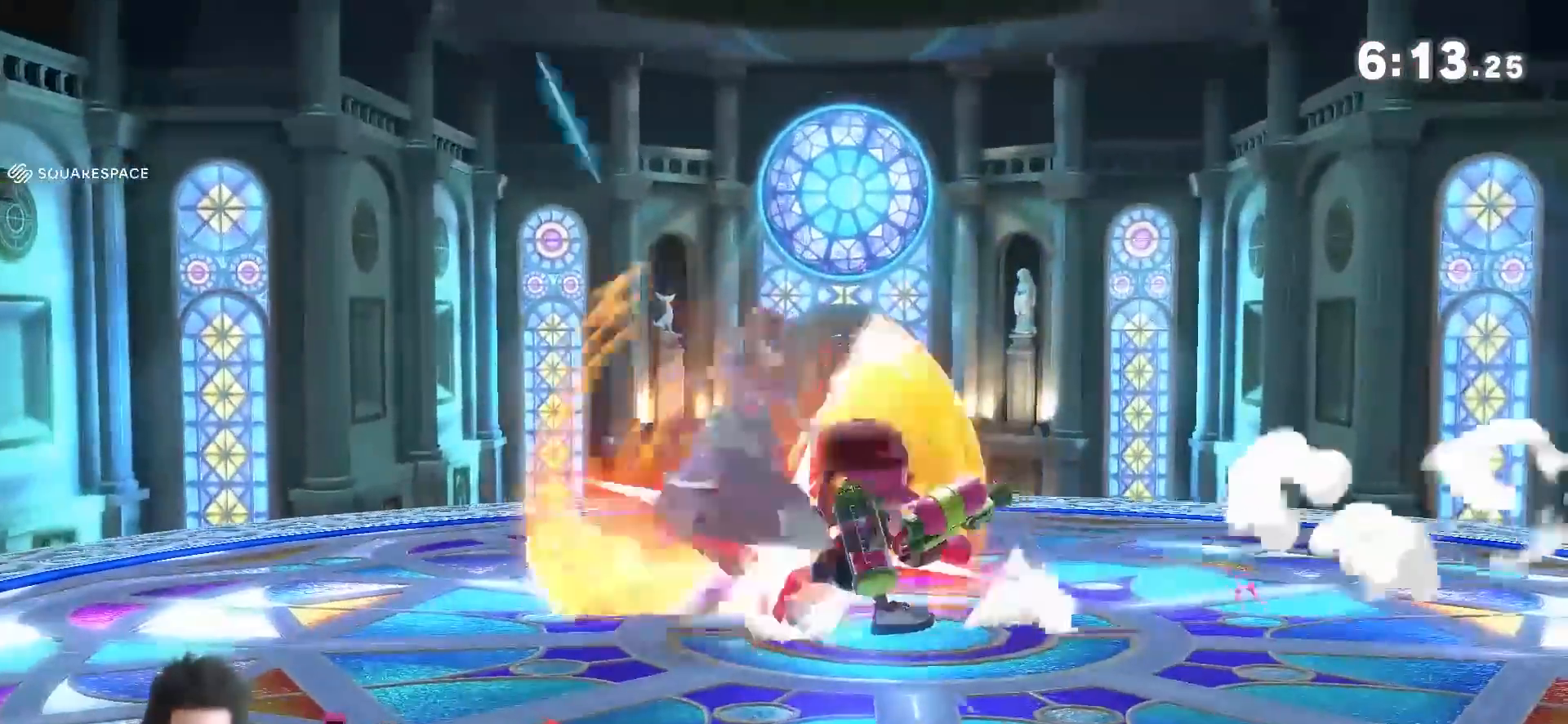
{"dt_ms": 500, "buttons": ["A", "X"], "left_stick": "right", "right_stick": "center", "events": [[283, "L1", "up"], [317, "X", "down"], [383, "X", "up"], [467, "A", "down"], [467, "X", "down"]]}
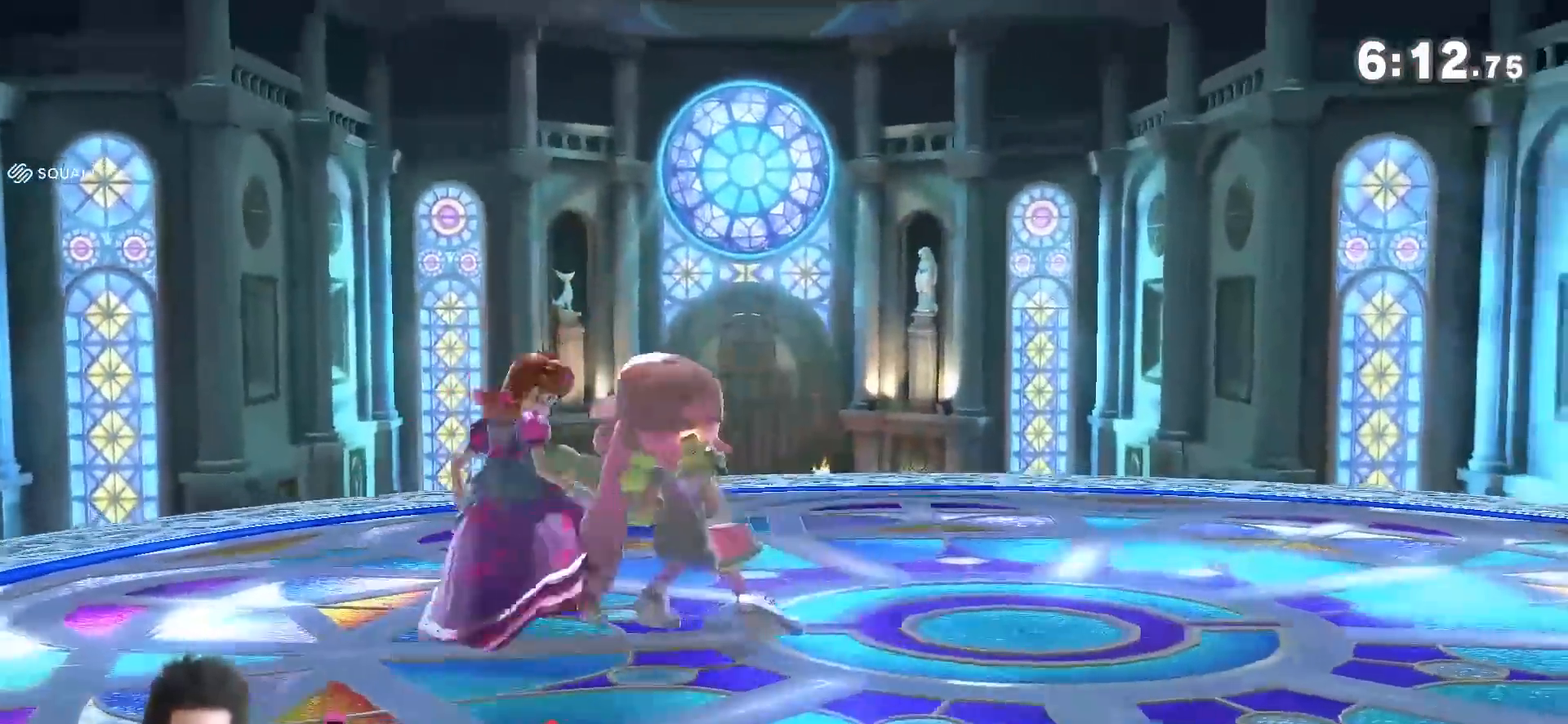
{"dt_ms": 500, "buttons": [], "left_stick": "center", "right_stick": "center", "events": [[33, "A", "up"], [33, "X", "up"], [133, "A", "down"], [133, "X", "down"], [133, "Y", "down"], [167, "left_stick", "left"], [200, "A", "up"], [200, "Y", "up"], [317, "X", "up"], [417, "left_stick", "center"]]}
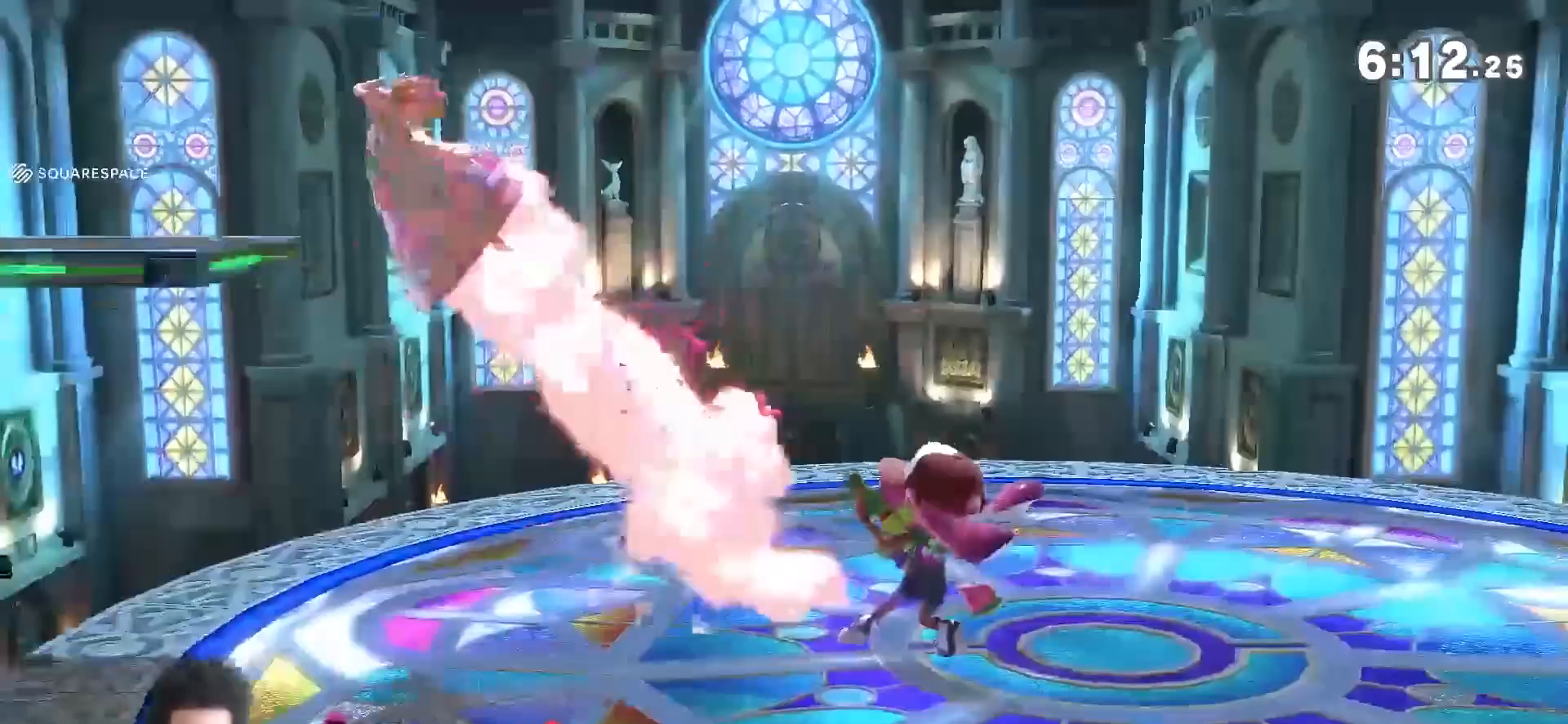
{"dt_ms": 500, "buttons": [], "left_stick": "right", "right_stick": "center", "events": [[67, "left_stick", "right"], [200, "Y", "down"], [200, "left_stick", "down-right"], [250, "right_stick", "down"], [283, "Y", "up"], [317, "left_stick", "right"], [317, "right_stick", "center"]]}
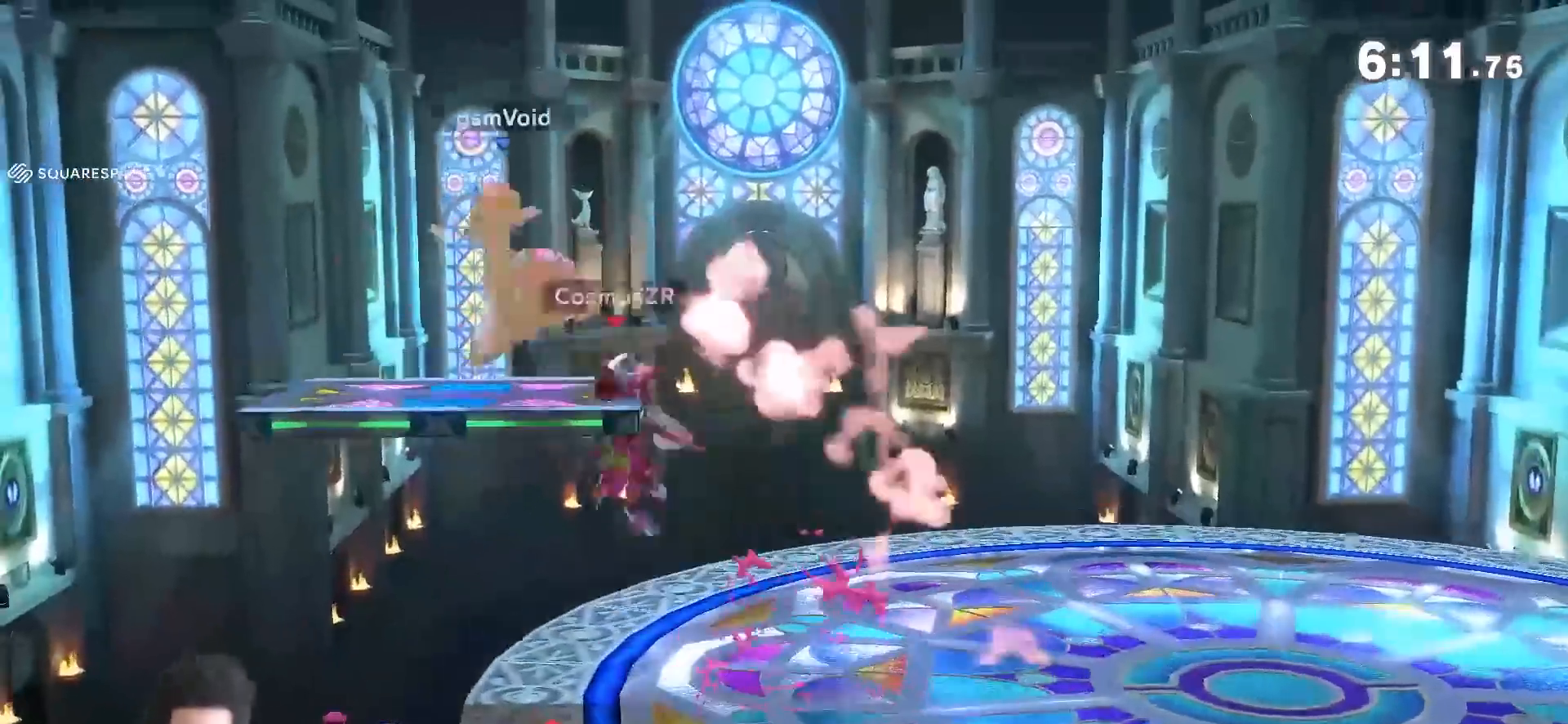
{"dt_ms": 500, "buttons": [], "left_stick": "center", "right_stick": "center", "events": [[133, "left_stick", "up-right"], [417, "left_stick", "center"]]}
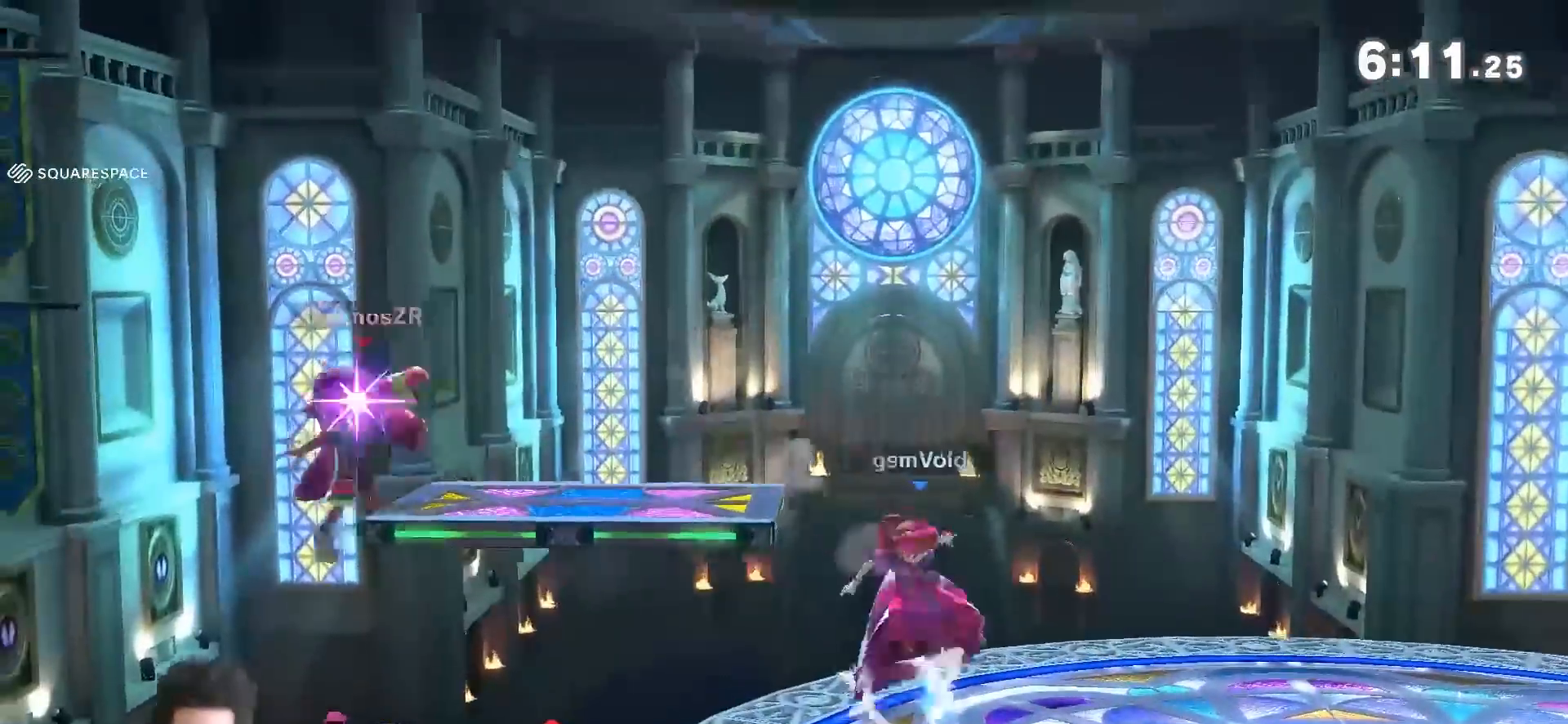
{"dt_ms": 500, "buttons": [], "left_stick": "down-left", "right_stick": "center", "events": [[67, "left_stick", "left"], [183, "Y", "down"], [217, "left_stick", "down-left"], [350, "right_stick", "up"], [467, "right_stick", "center"], [500, "Y", "up"]]}
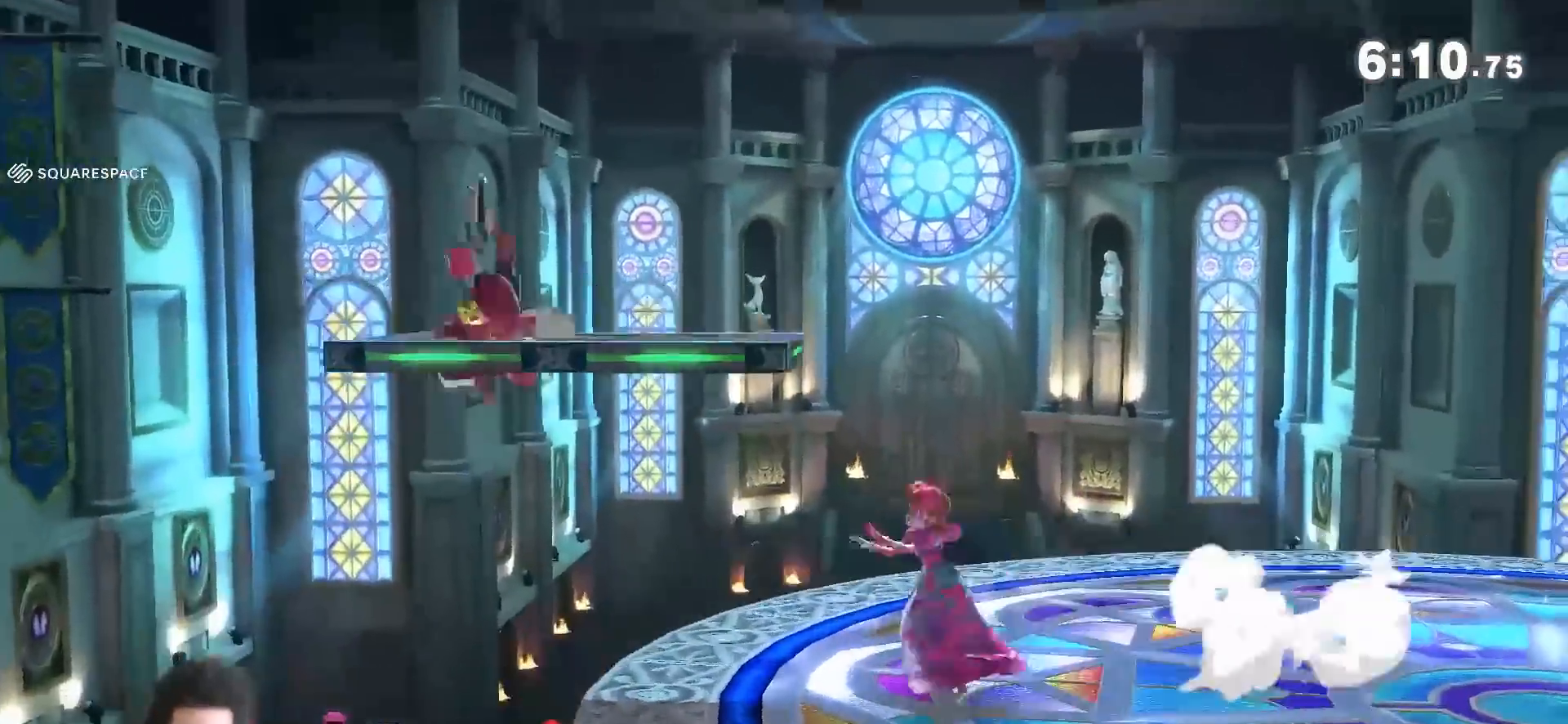
{"dt_ms": 500, "buttons": [], "left_stick": "up-right", "right_stick": "down", "events": [[33, "left_stick", "center"], [217, "left_stick", "up-right"], [450, "right_stick", "down"]]}
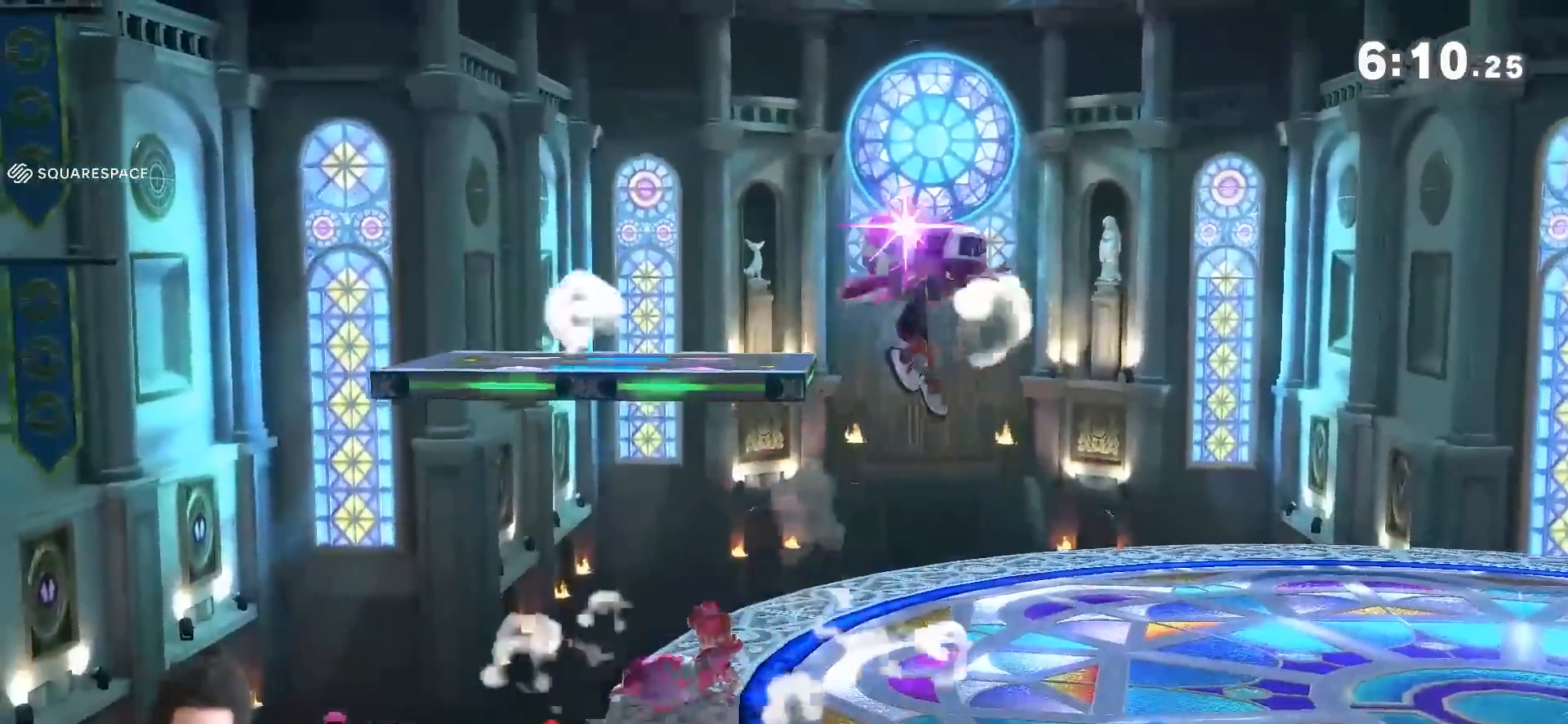
{"dt_ms": 1000, "buttons": ["A"], "left_stick": "down", "right_stick": "center", "events": [[33, "left_stick", "right"], [67, "right_stick", "center"], [233, "left_stick", "center"], [350, "left_stick", "right"], [450, "Y", "down"], [533, "left_stick", "center"], [633, "A", "down"], [667, "Y", "up"], [717, "A", "up"], [850, "left_stick", "down"], [967, "A", "down"]]}
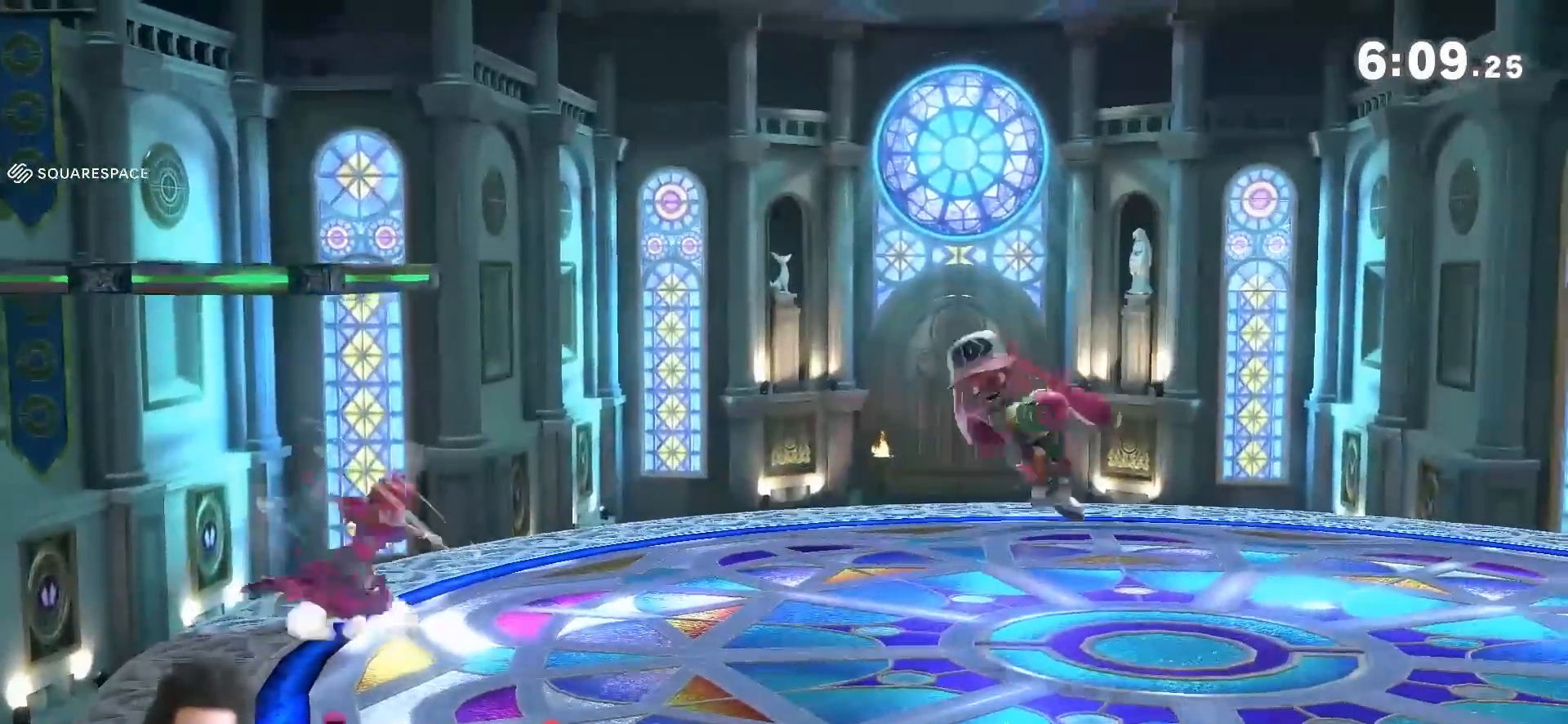
{"dt_ms": 500, "buttons": [], "left_stick": "right", "right_stick": "center", "events": [[67, "A", "up"], [283, "left_stick", "center"], [417, "left_stick", "right"]]}
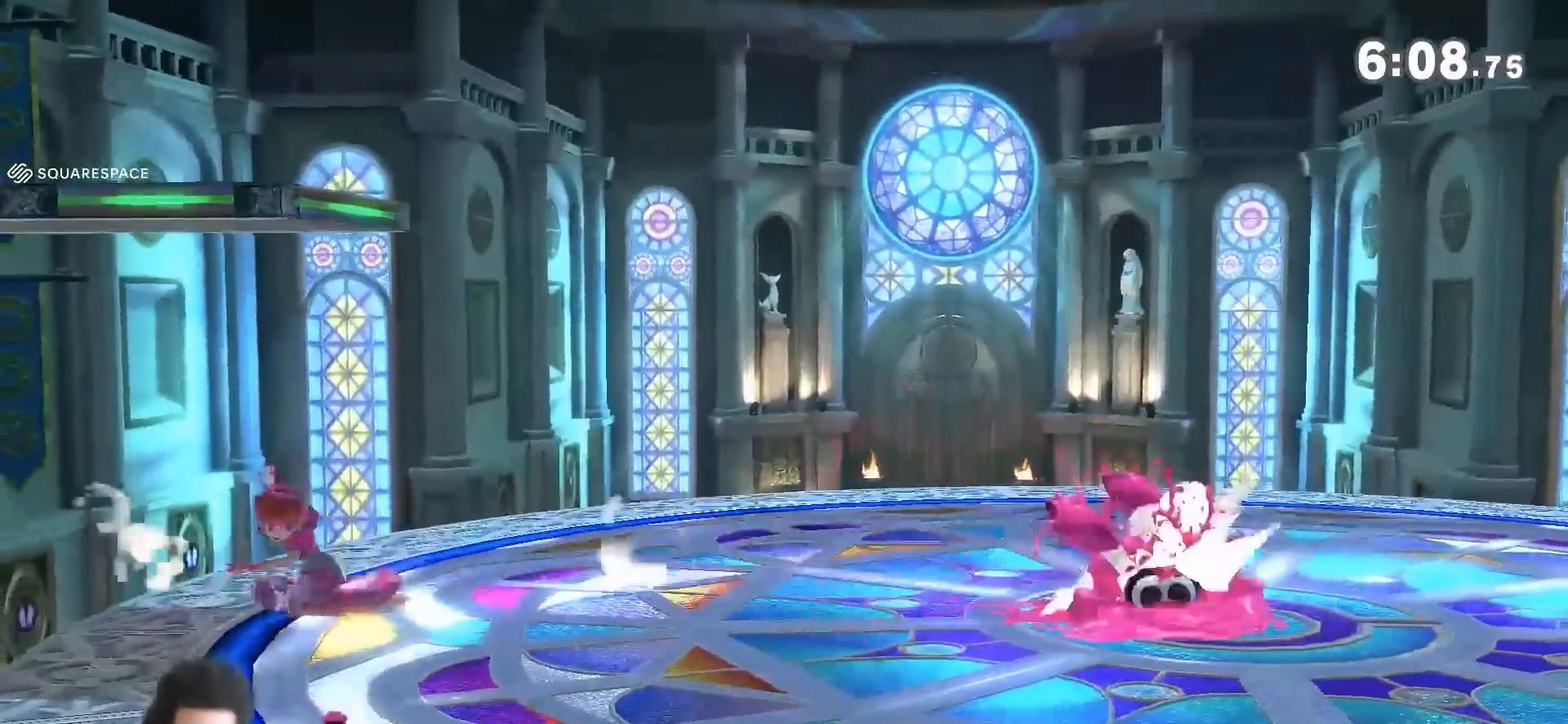
{"dt_ms": 500, "buttons": [], "left_stick": "right", "right_stick": "center", "events": [[167, "R1", "down"], [467, "R1", "up"]]}
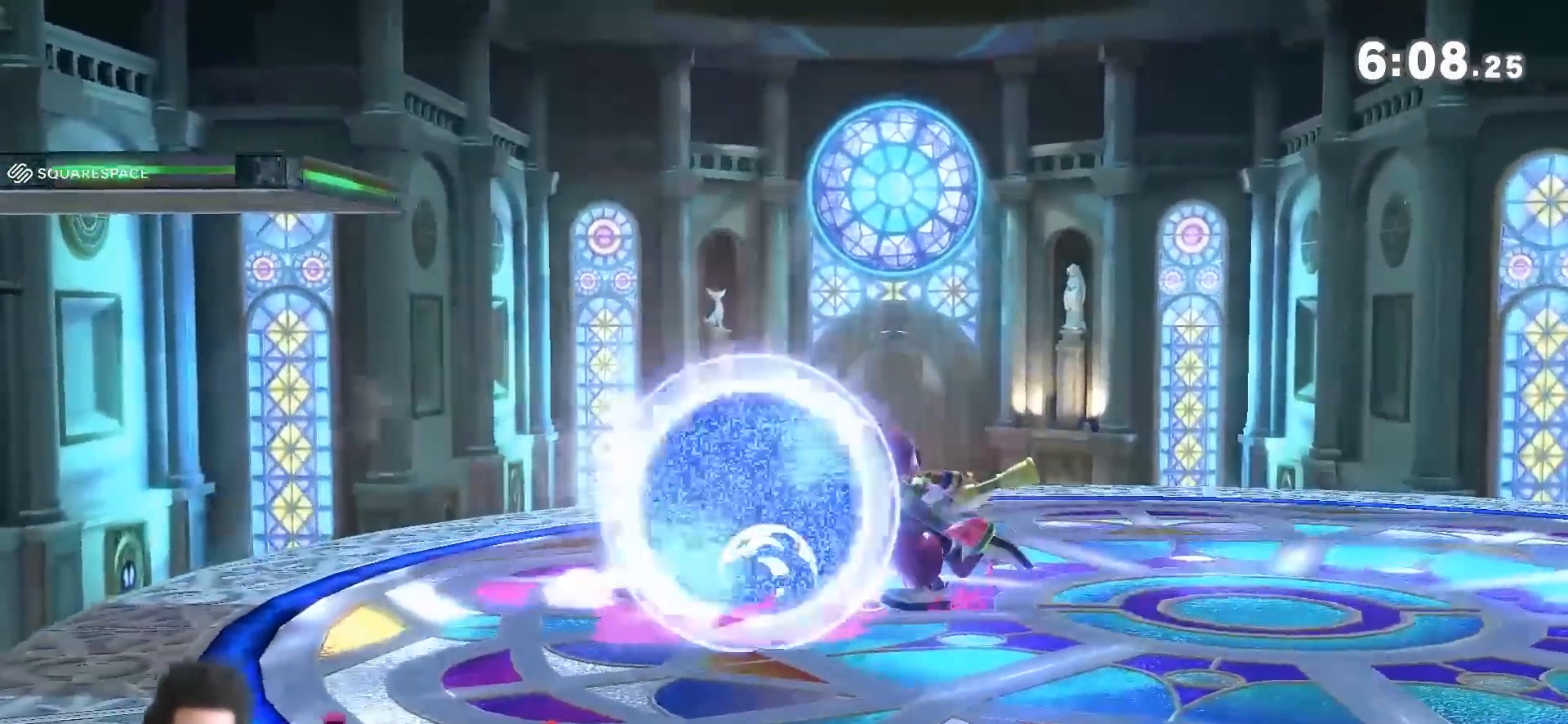
{"dt_ms": 500, "buttons": [], "left_stick": "left", "right_stick": "center", "events": [[133, "left_stick", "center"], [250, "Y", "down"], [250, "left_stick", "down"], [317, "left_stick", "down-left"], [317, "right_stick", "left"], [433, "Y", "up"], [433, "left_stick", "left"], [433, "right_stick", "center"]]}
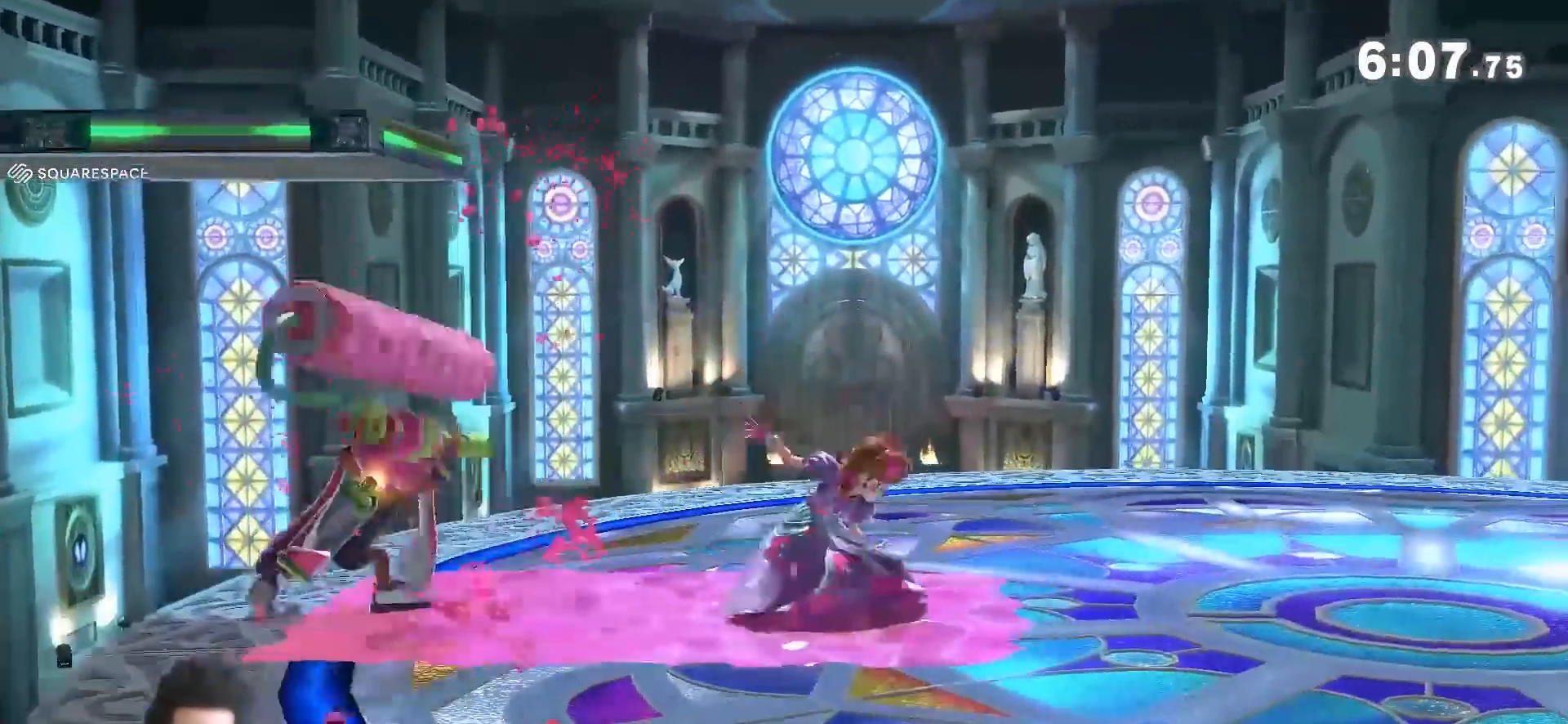
{"dt_ms": 1000, "buttons": [], "left_stick": "right", "right_stick": "center", "events": [[67, "left_stick", "down"], [283, "Y", "down"], [350, "right_stick", "up"], [467, "right_stick", "center"], [533, "Y", "up"], [633, "left_stick", "center"], [817, "left_stick", "up-right"], [883, "right_stick", "down"], [967, "left_stick", "right"], [967, "right_stick", "center"]]}
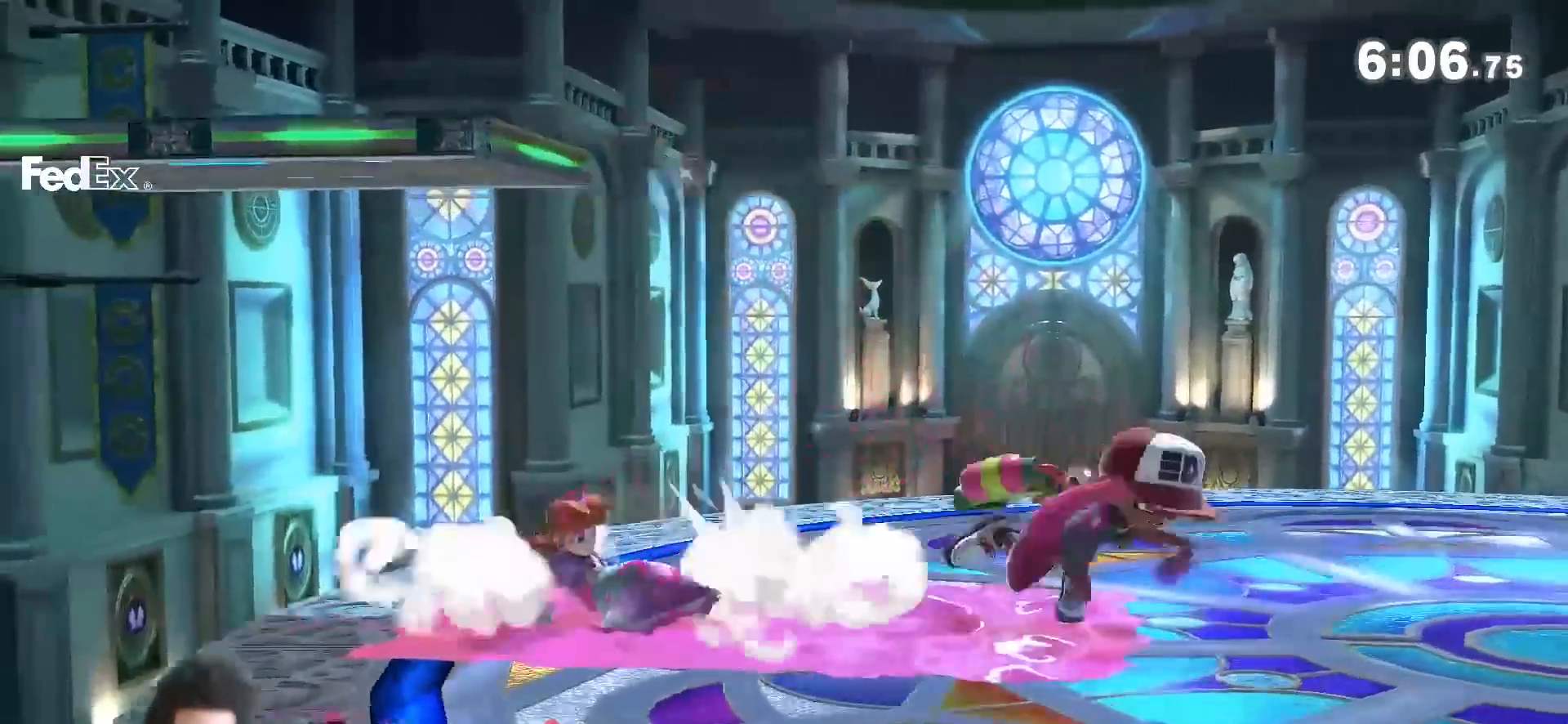
{"dt_ms": 500, "buttons": ["Y"], "left_stick": "center", "right_stick": "center", "events": [[67, "left_stick", "center"], [283, "left_stick", "up-right"], [383, "Y", "down"], [383, "left_stick", "down-right"], [500, "left_stick", "center"]]}
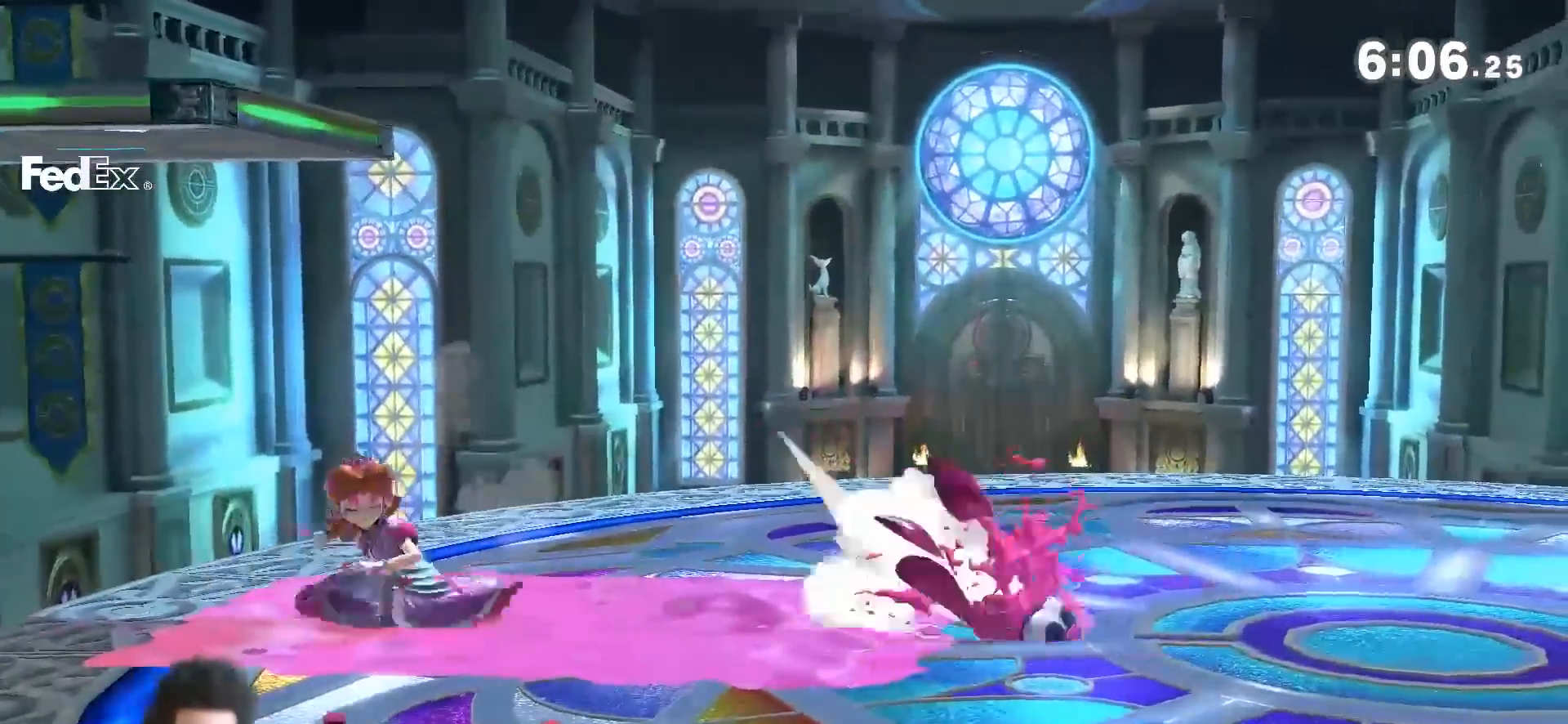
{"dt_ms": 500, "buttons": ["A"], "left_stick": "down", "right_stick": "center", "events": [[33, "A", "down"], [67, "Y", "up"], [133, "A", "up"], [283, "left_stick", "down"], [417, "A", "down"]]}
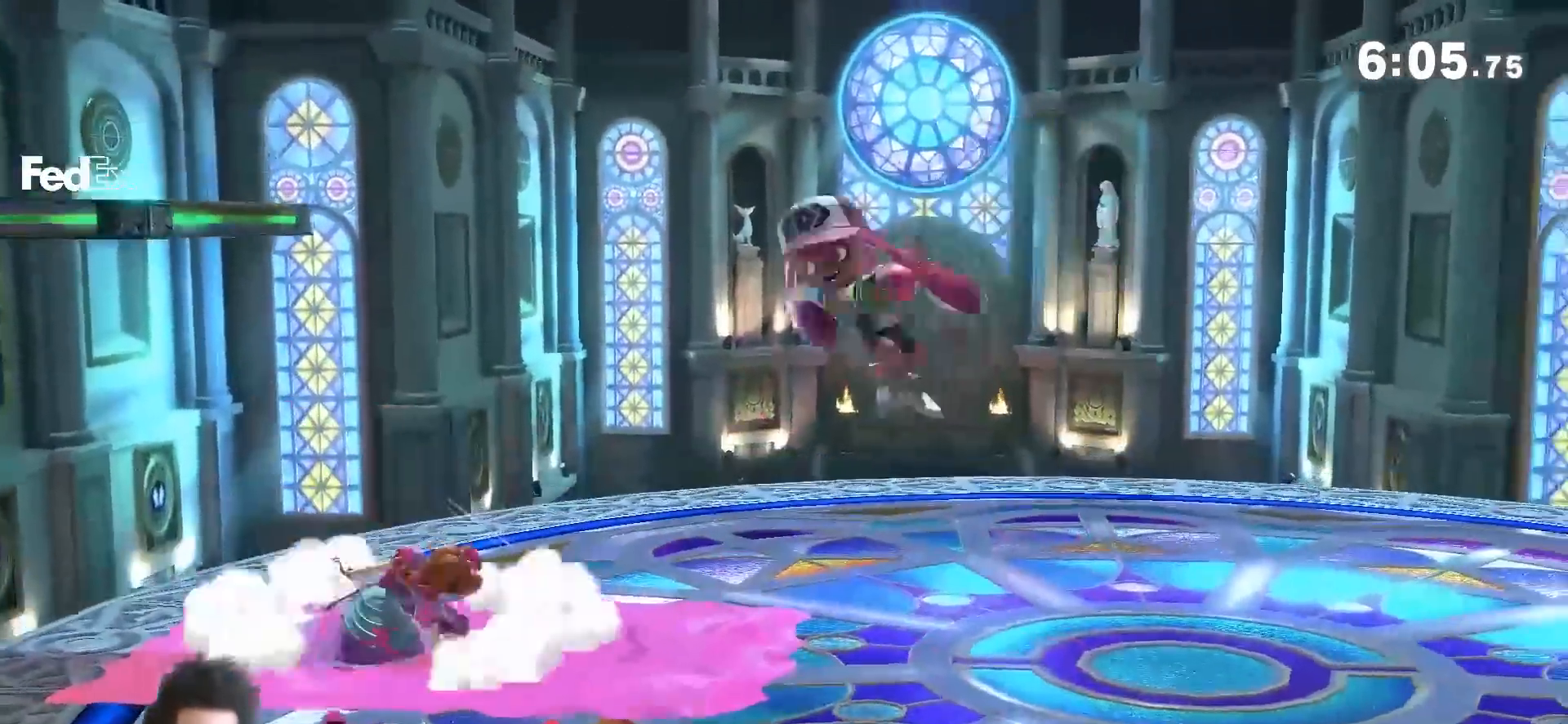
{"dt_ms": 500, "buttons": ["Y"], "left_stick": "down-right", "right_stick": "center", "events": [[33, "A", "up"], [283, "left_stick", "center"], [417, "left_stick", "right"], [467, "left_stick", "down-right"], [500, "Y", "down"]]}
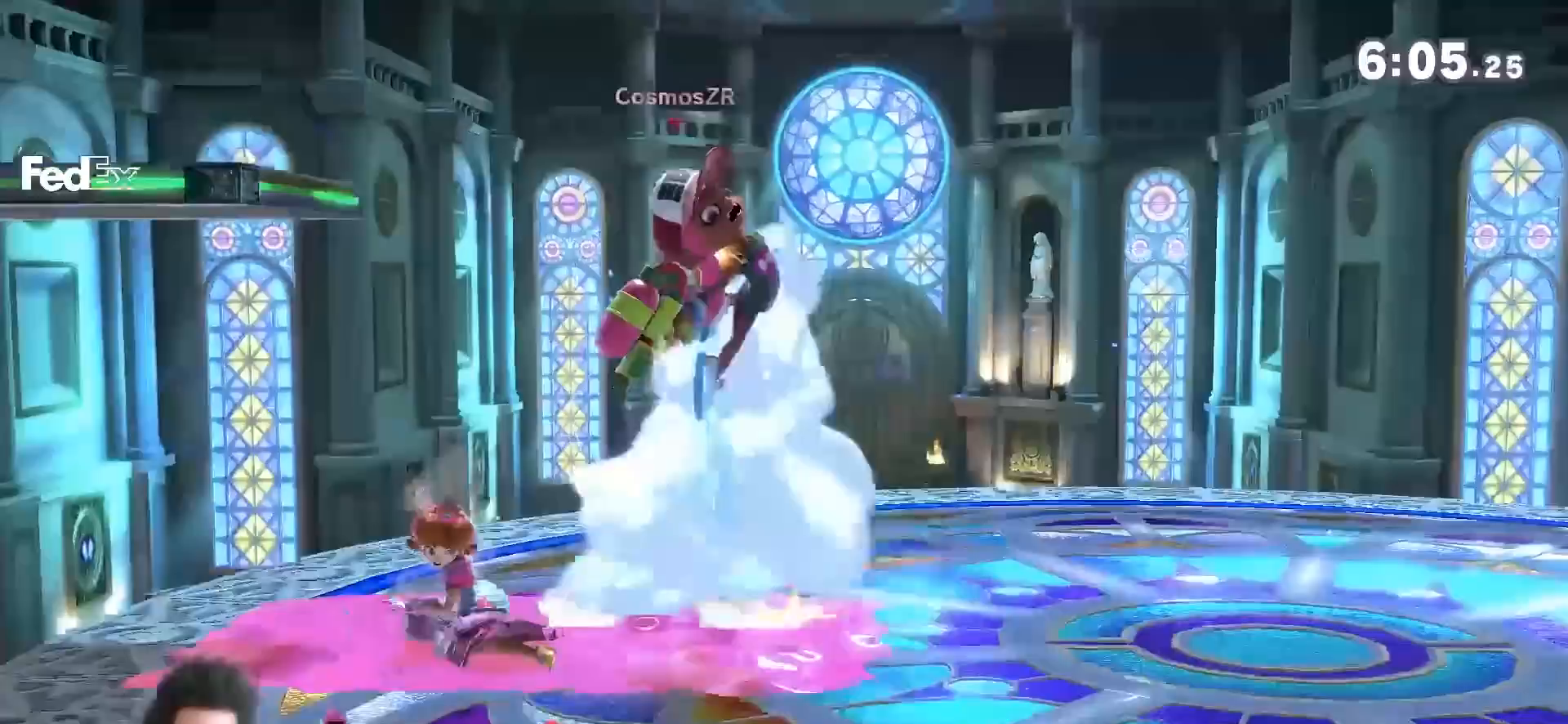
{"dt_ms": 500, "buttons": [], "left_stick": "center", "right_stick": "center", "events": [[67, "left_stick", "center"], [133, "A", "down"], [217, "Y", "up"], [250, "A", "up"]]}
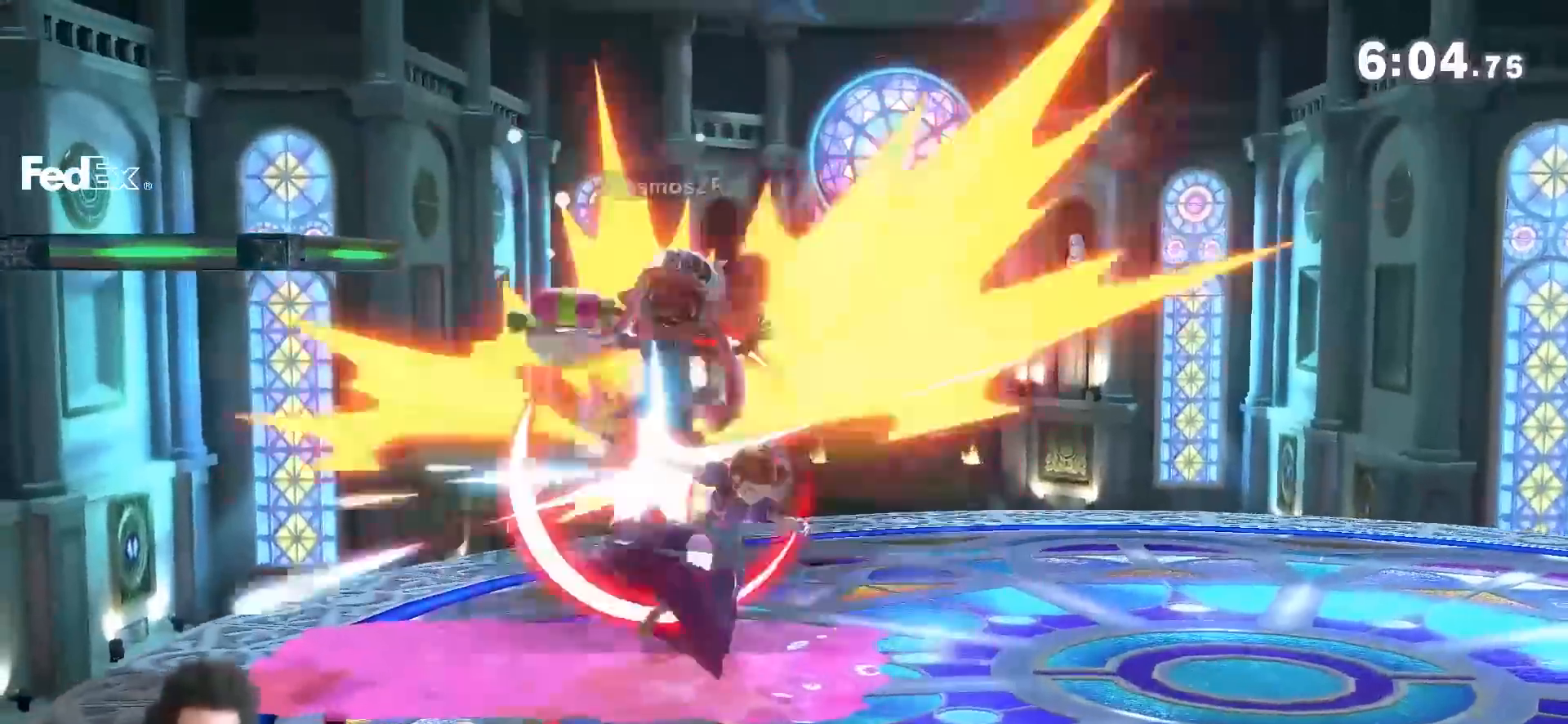
{"dt_ms": 500, "buttons": [], "left_stick": "center", "right_stick": "center", "events": [[100, "left_stick", "right"], [217, "Y", "down"], [317, "left_stick", "center"], [350, "A", "down"], [467, "A", "up"], [467, "Y", "up"]]}
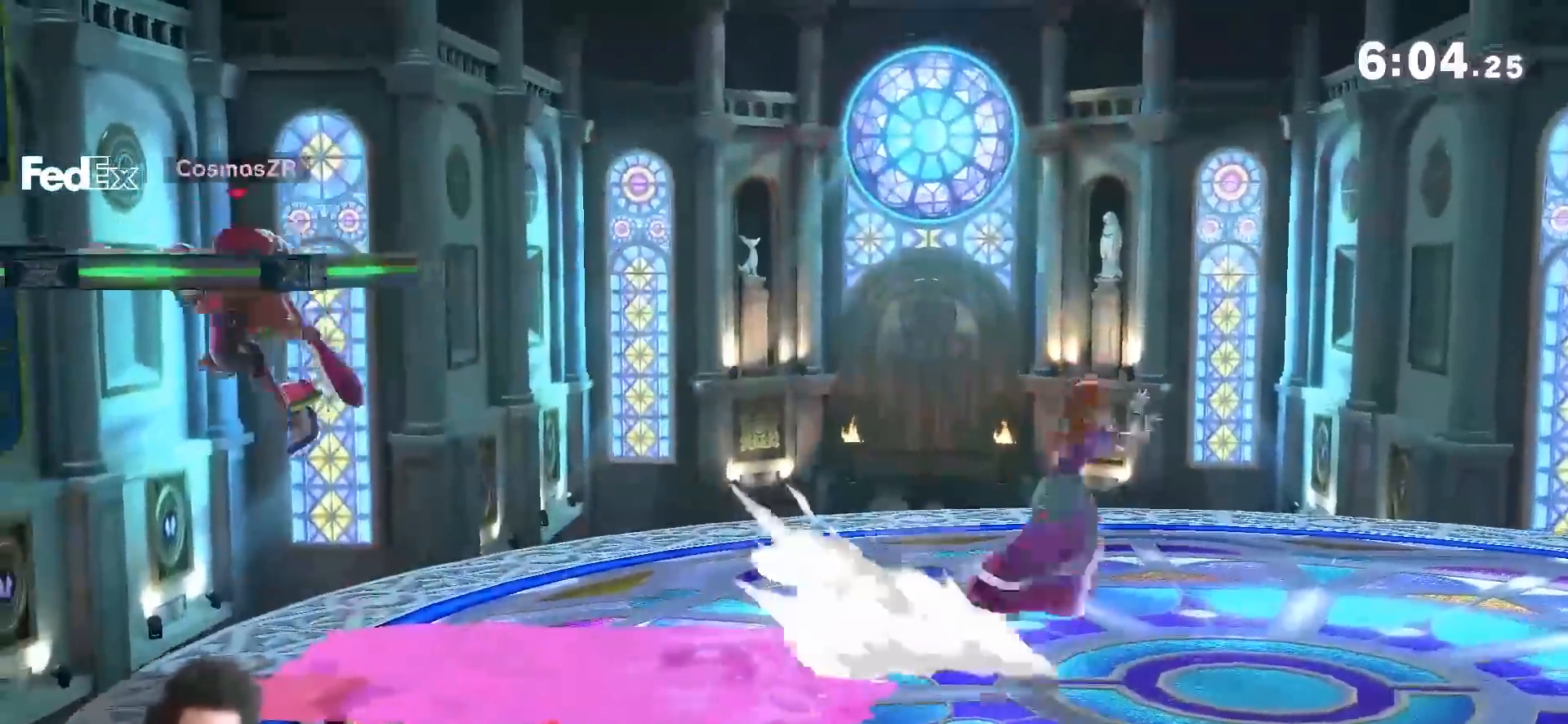
{"dt_ms": 500, "buttons": [], "left_stick": "center", "right_stick": "center", "events": [[200, "left_stick", "left"], [350, "left_stick", "down-left"], [500, "left_stick", "center"]]}
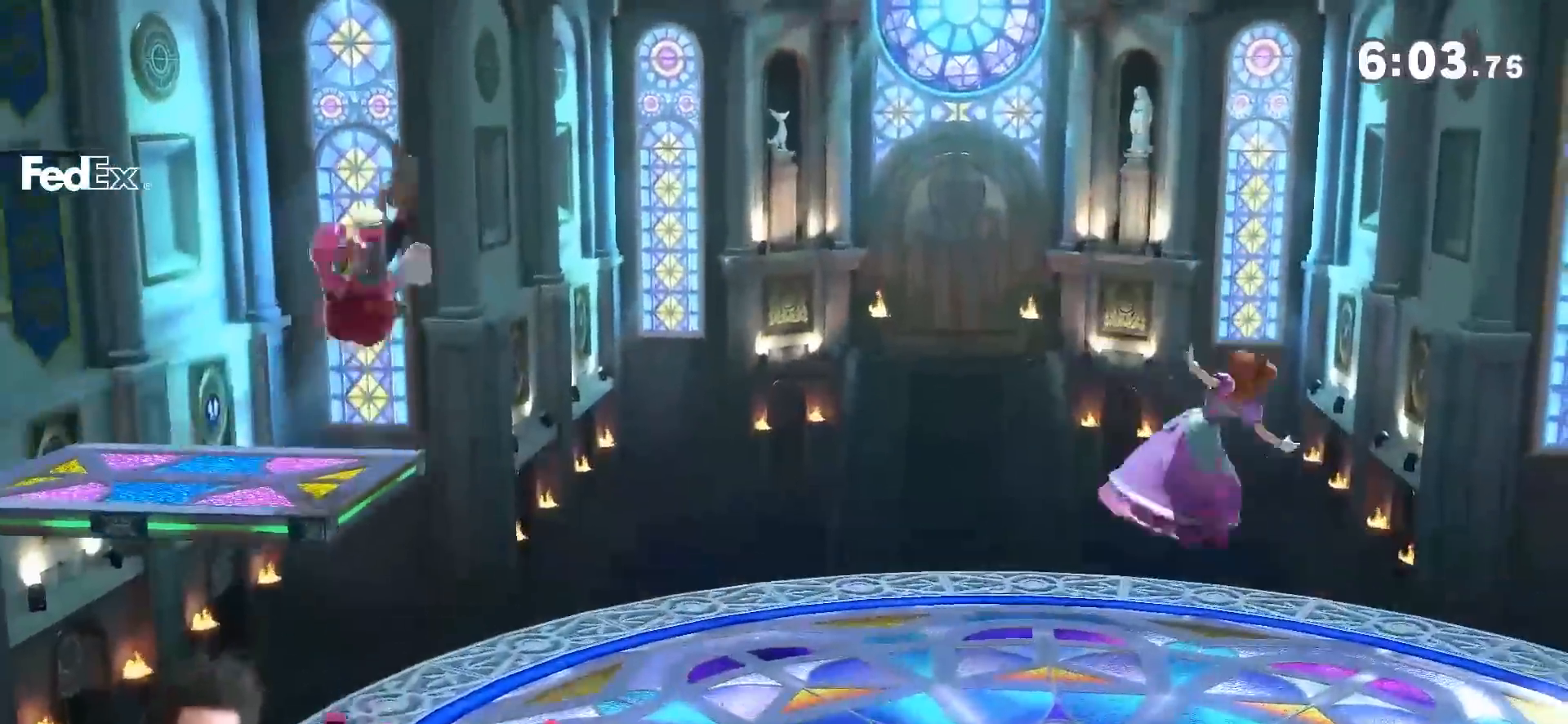
{"dt_ms": 500, "buttons": [], "left_stick": "center", "right_stick": "center", "events": [[200, "left_stick", "up-left"], [283, "right_stick", "down"], [317, "left_stick", "center"], [417, "right_stick", "center"]]}